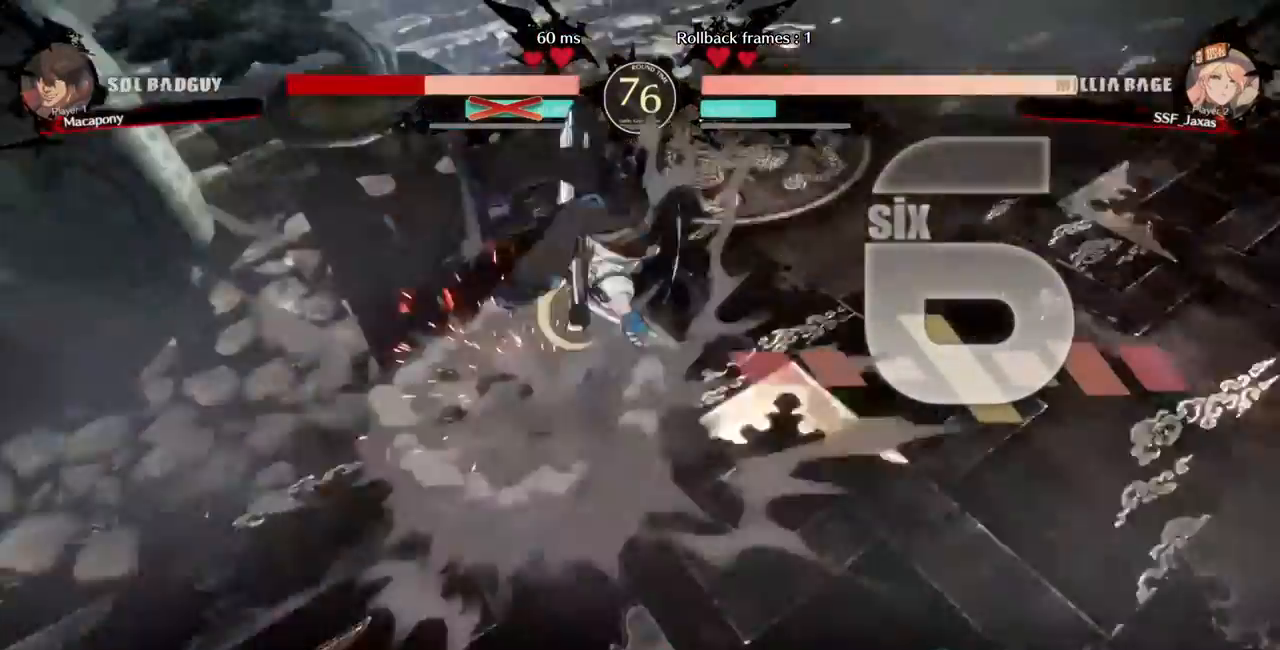
Gameplay with a controller (PlayStation layout); each line is a JSON object with the inputs held at the frame after it (dt_ms = milliseconds from this image to that frame). "events" lists button and stick changes between this image and that frame as [ms after this image, input, new state], when the widget could be followed in between. Not read: L3 R3.
{"dt_ms": 480, "buttons": ["DPAD_RIGHT"], "events": [[320, "DPAD_LEFT", "up"], [320, "DPAD_RIGHT", "down"]]}
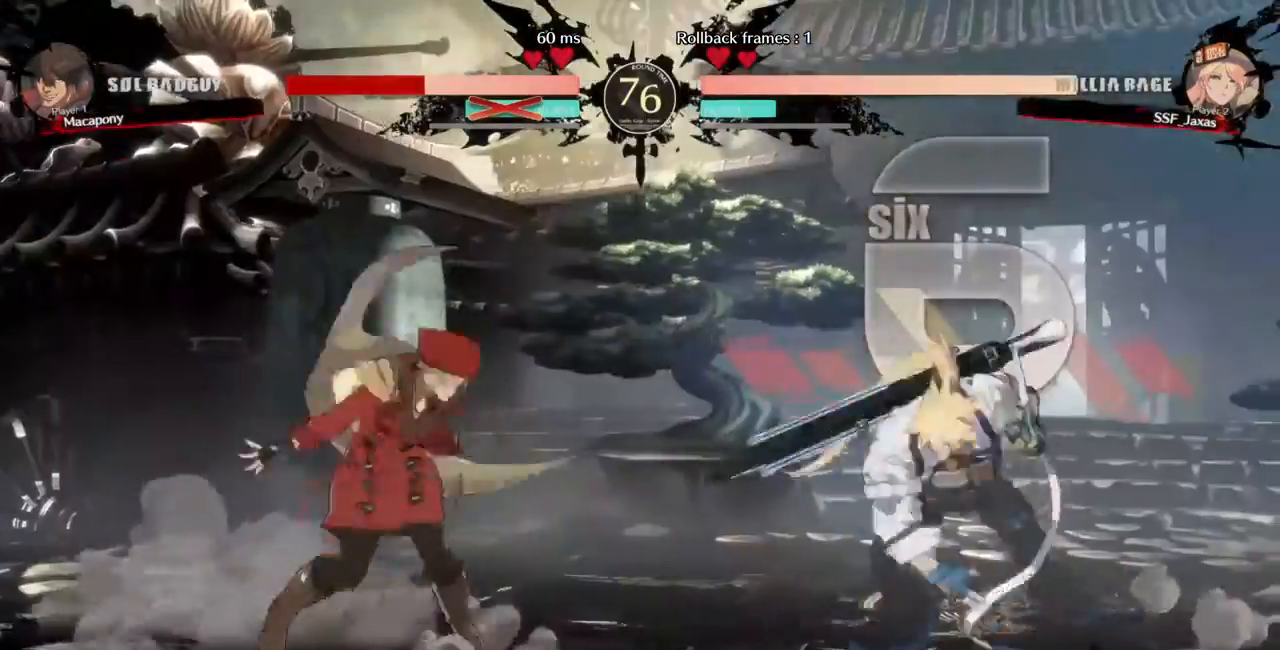
{"dt_ms": 520, "buttons": ["DPAD_RIGHT"], "events": [[160, "DPAD_LEFT", "down"], [160, "DPAD_RIGHT", "up"], [480, "DPAD_LEFT", "up"], [480, "DPAD_RIGHT", "down"]]}
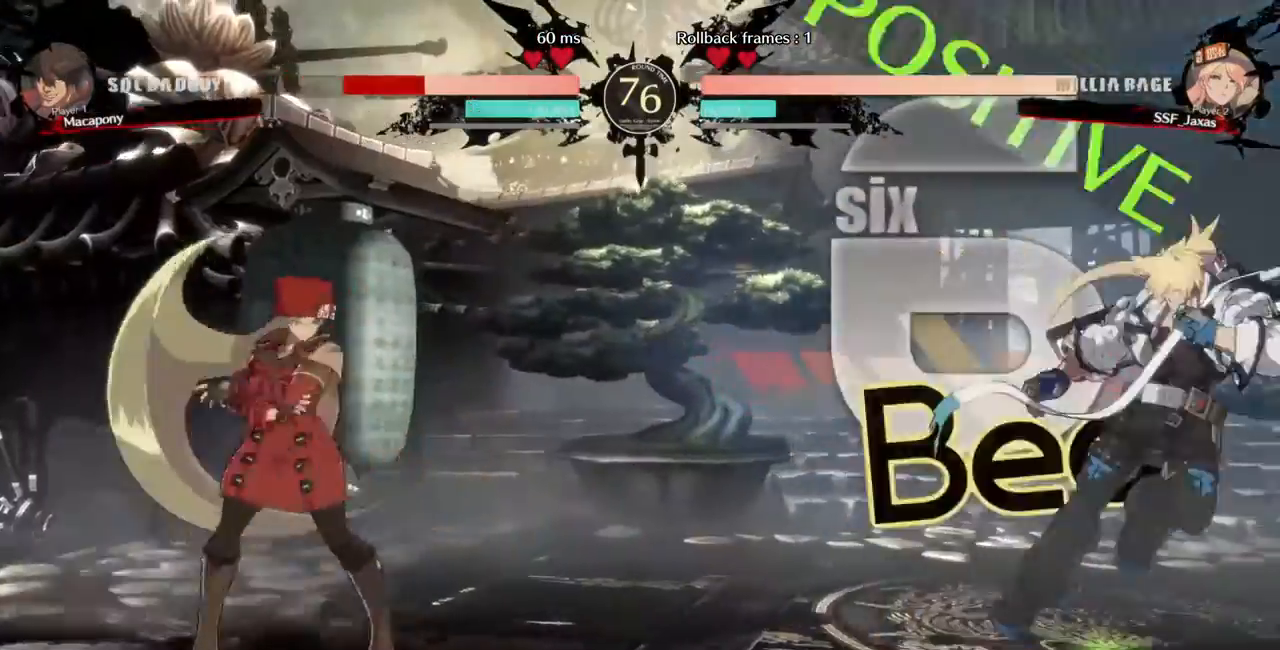
{"dt_ms": 480, "buttons": [], "events": [[360, "DPAD_LEFT", "down"], [360, "DPAD_RIGHT", "up"], [440, "DPAD_LEFT", "up"]]}
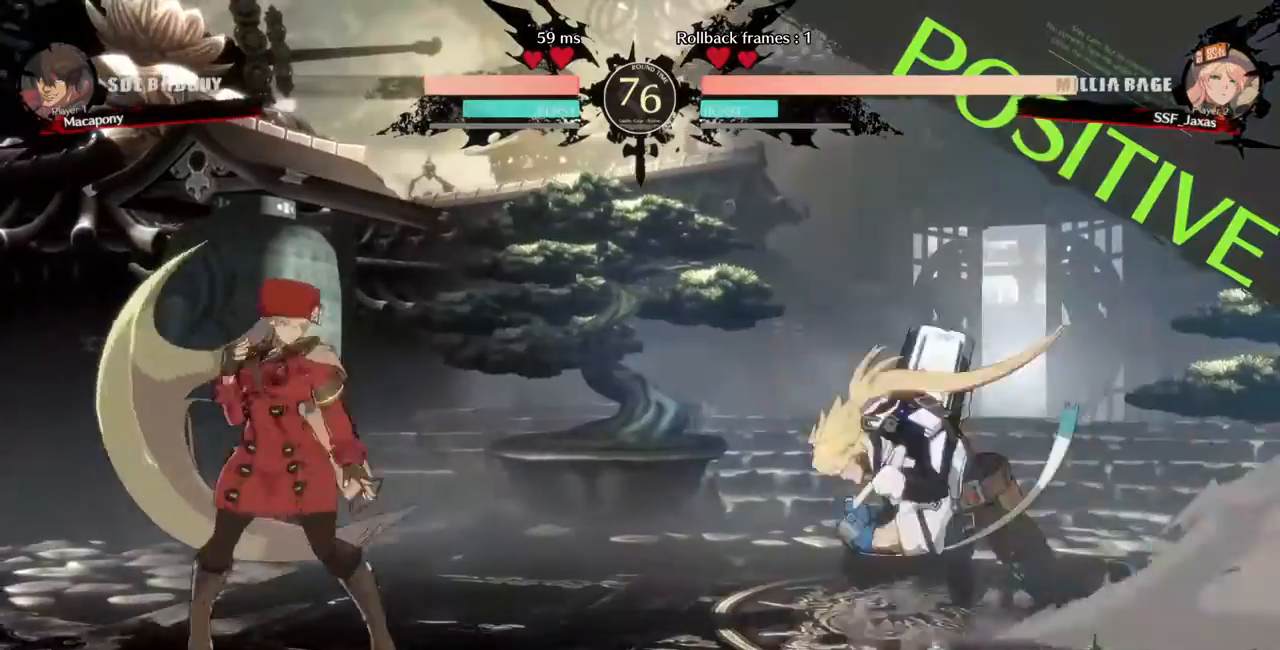
{"dt_ms": 520, "buttons": ["DPAD_RIGHT"], "events": [[40, "DPAD_LEFT", "down"], [200, "DPAD_LEFT", "up"], [240, "DPAD_RIGHT", "down"]]}
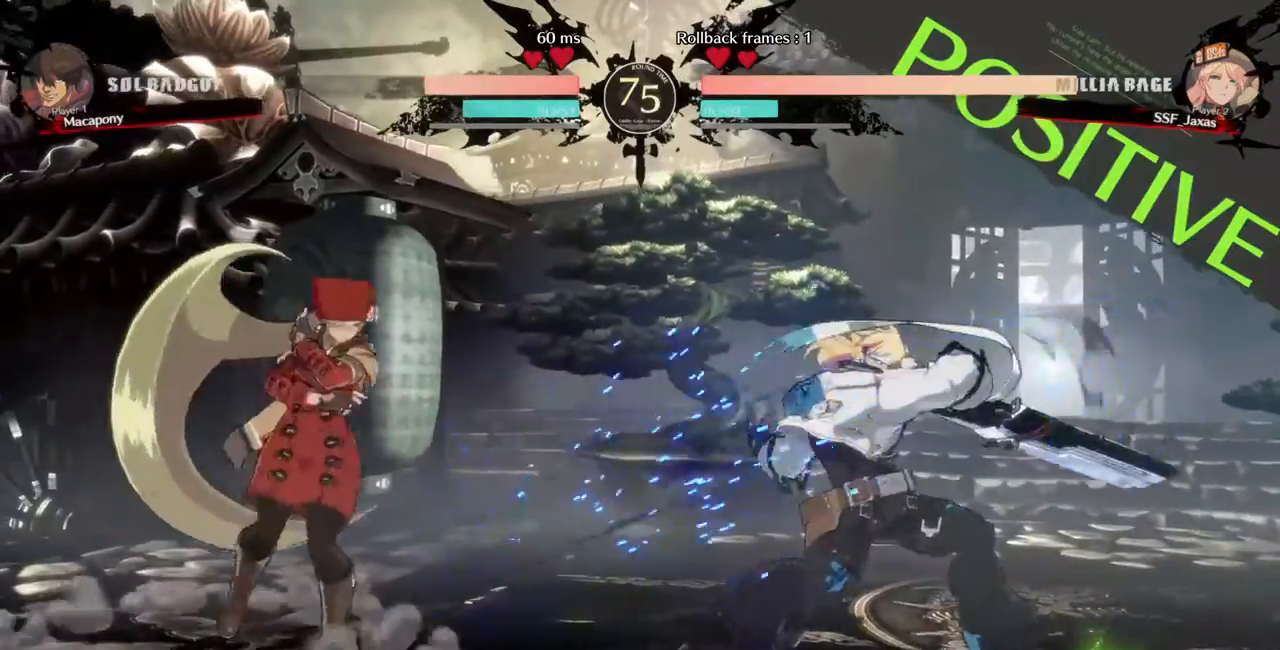
{"dt_ms": 1000, "buttons": ["DPAD_UP", "DPAD_LEFT"], "events": [[160, "DPAD_RIGHT", "up"], [200, "DPAD_LEFT", "down"], [480, "DPAD_LEFT", "up"], [560, "DPAD_RIGHT", "down"], [680, "DPAD_UP", "down"], [720, "DPAD_LEFT", "down"], [720, "DPAD_RIGHT", "up"], [760, "DPAD_UP", "up"], [960, "DPAD_UP", "down"]]}
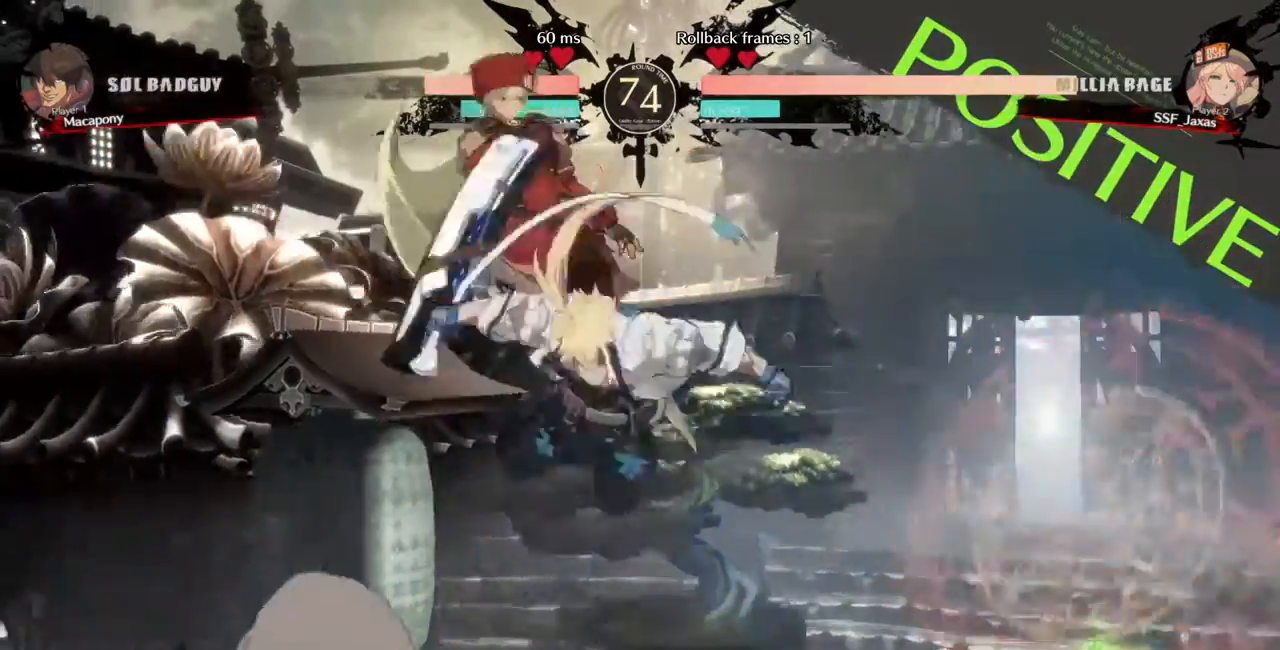
{"dt_ms": 480, "buttons": [], "events": [[120, "DPAD_UP", "up"], [320, "DPAD_LEFT", "up"]]}
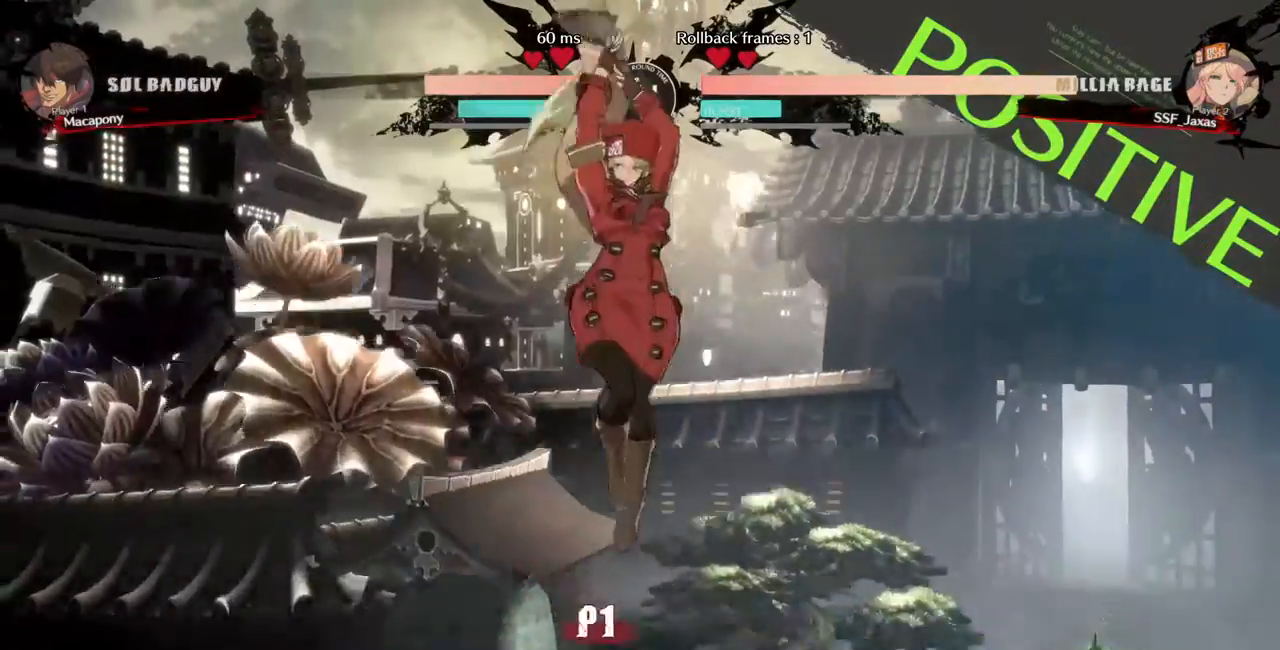
{"dt_ms": 1000, "buttons": []}
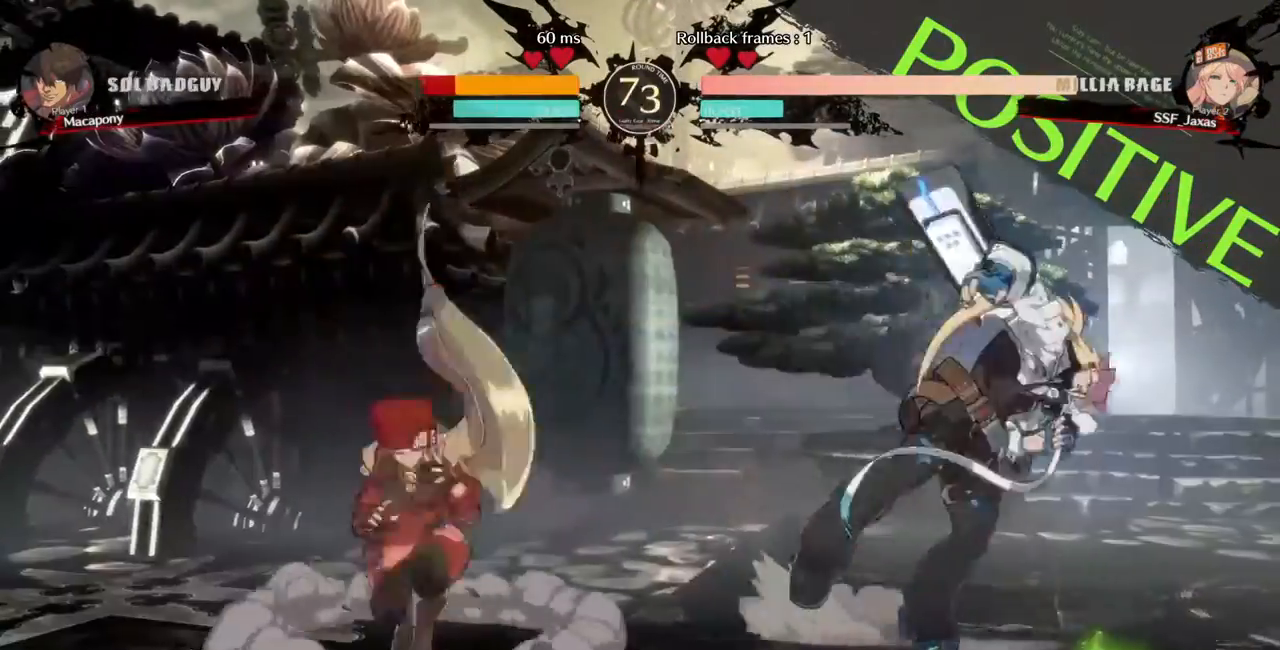
{"dt_ms": 520, "buttons": ["DPAD_LEFT"], "events": [[40, "DPAD_LEFT", "down"], [200, "DPAD_LEFT", "up"], [240, "DPAD_RIGHT", "down"], [480, "DPAD_LEFT", "down"], [480, "DPAD_RIGHT", "up"]]}
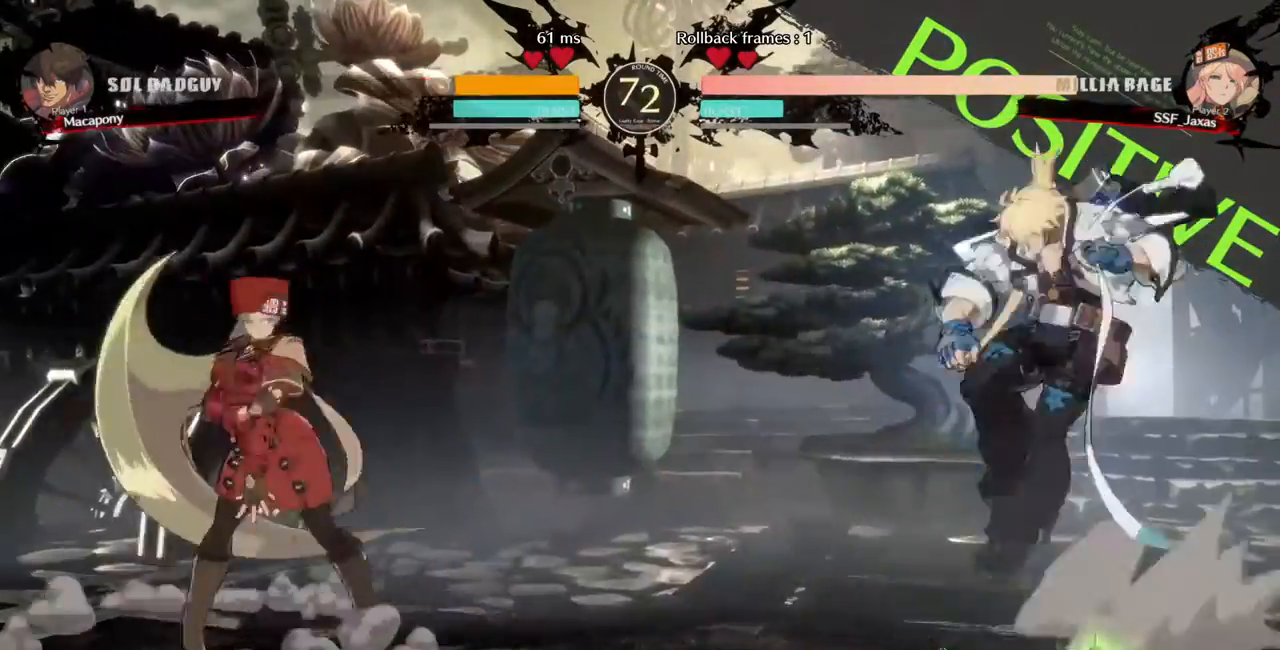
{"dt_ms": 1000, "buttons": ["DPAD_LEFT"]}
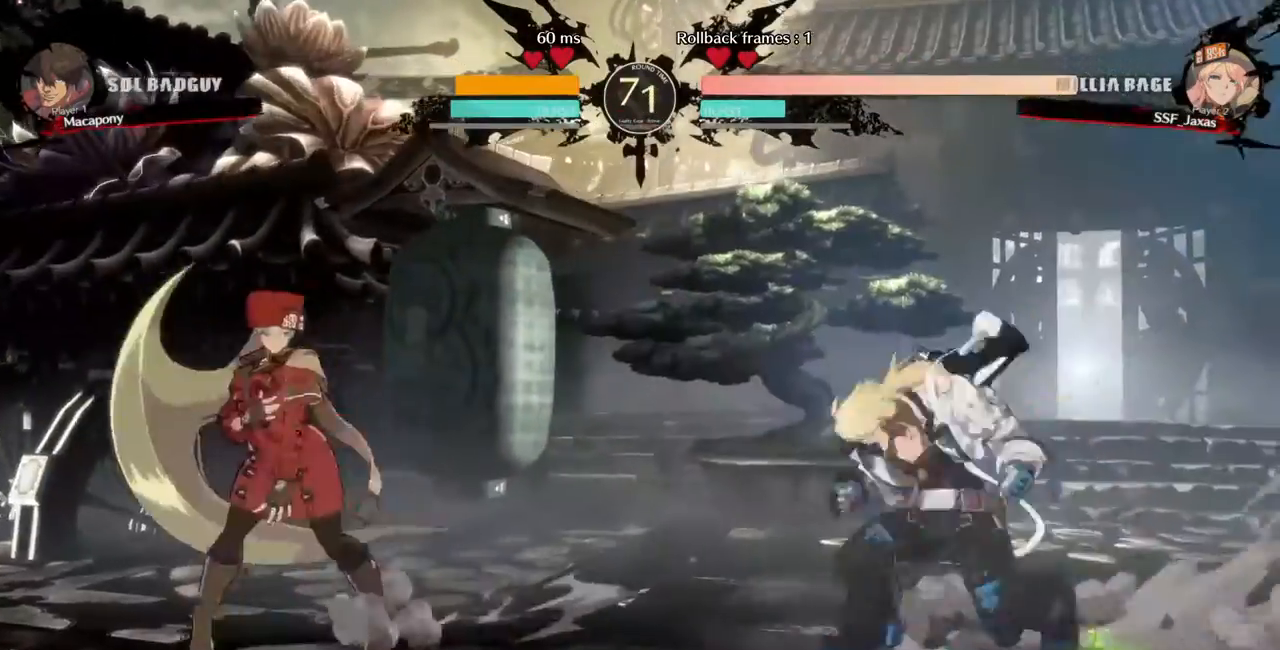
{"dt_ms": 480, "buttons": ["DPAD_LEFT"], "events": [[40, "DPAD_LEFT", "up"], [80, "DPAD_RIGHT", "down"], [160, "DPAD_LEFT", "down"], [160, "DPAD_RIGHT", "up"]]}
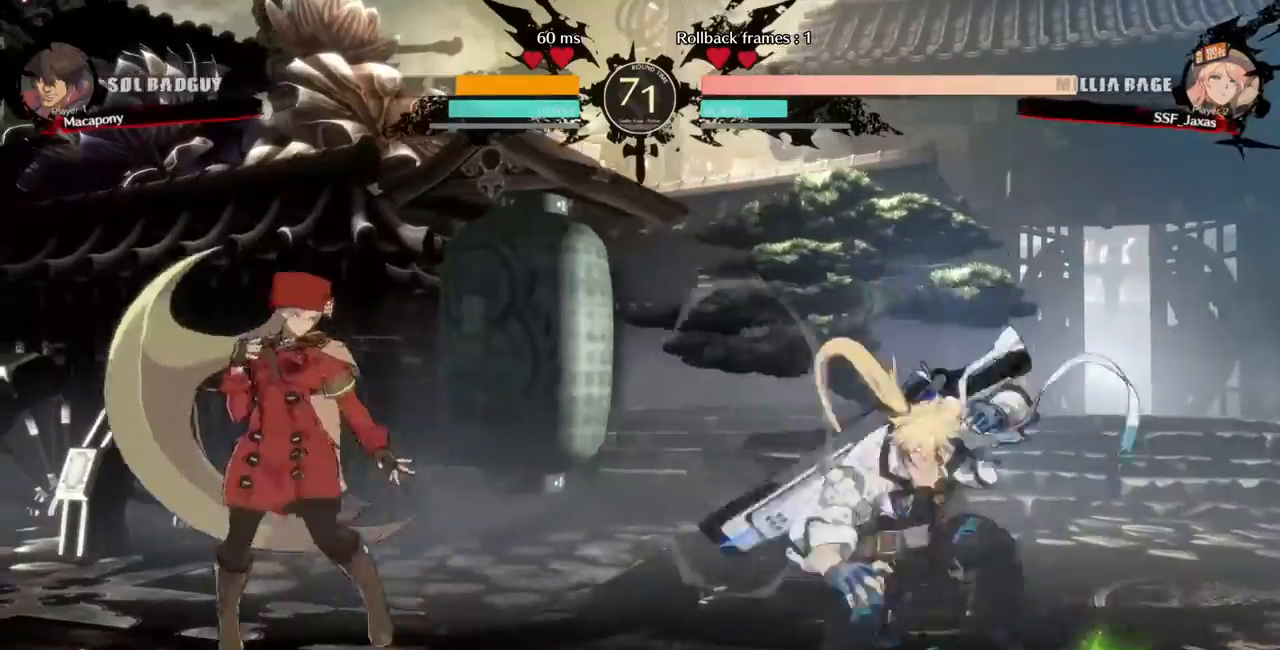
{"dt_ms": 520, "buttons": ["DPAD_LEFT"], "events": [[40, "DPAD_LEFT", "up"], [80, "DPAD_RIGHT", "down"], [240, "DPAD_LEFT", "down"], [240, "DPAD_RIGHT", "up"]]}
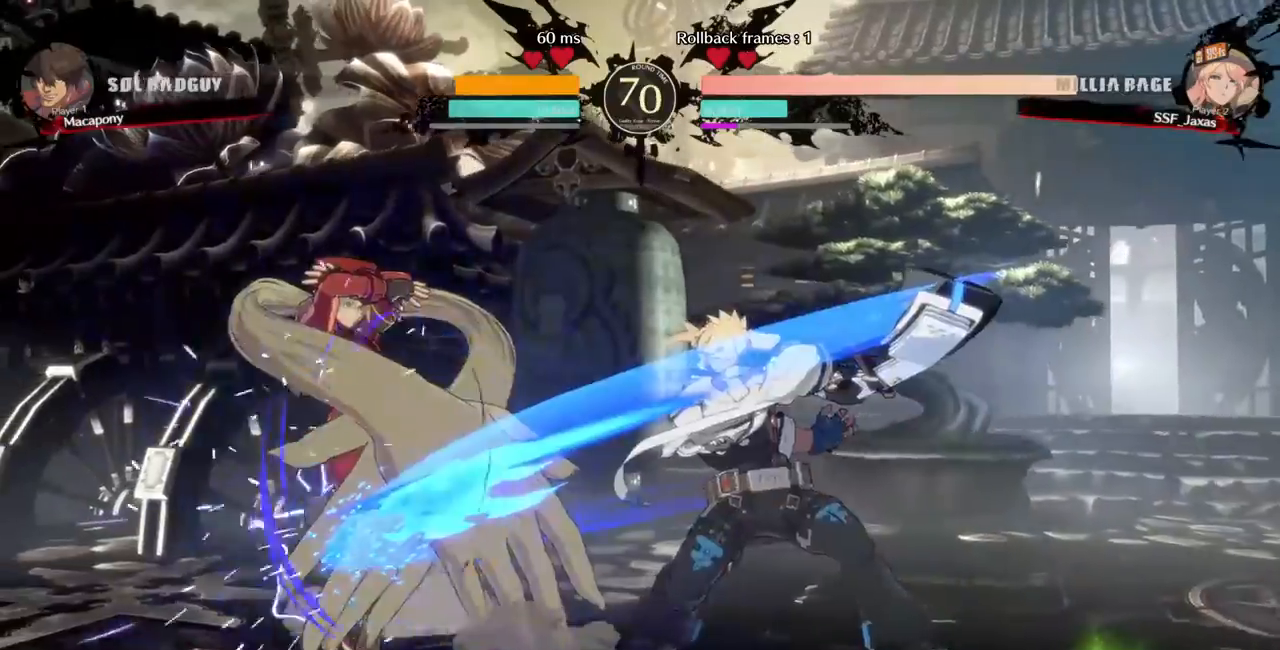
{"dt_ms": 480, "buttons": ["L1", "DPAD_UP", "DPAD_LEFT"], "events": [[160, "DPAD_LEFT", "up"], [360, "DPAD_RIGHT", "down"], [440, "DPAD_LEFT", "down"], [440, "DPAD_RIGHT", "up"], [440, "DPAD_UP", "down"], [480, "L1", "down"]]}
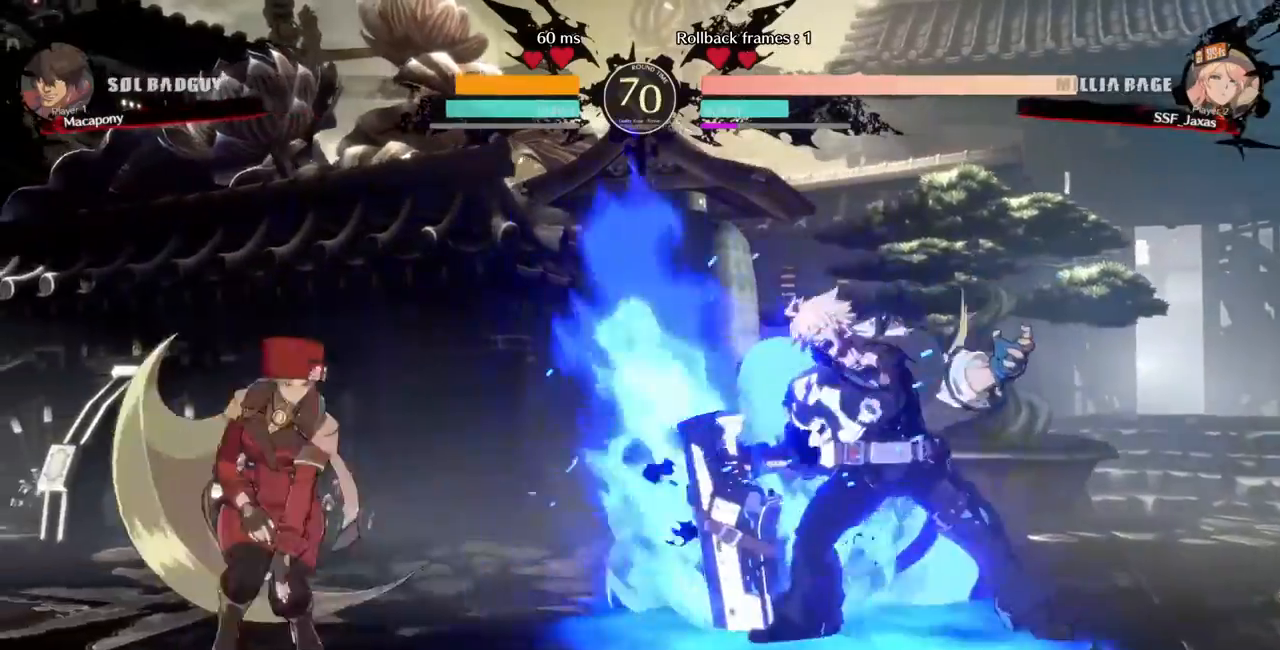
{"dt_ms": 520, "buttons": []}
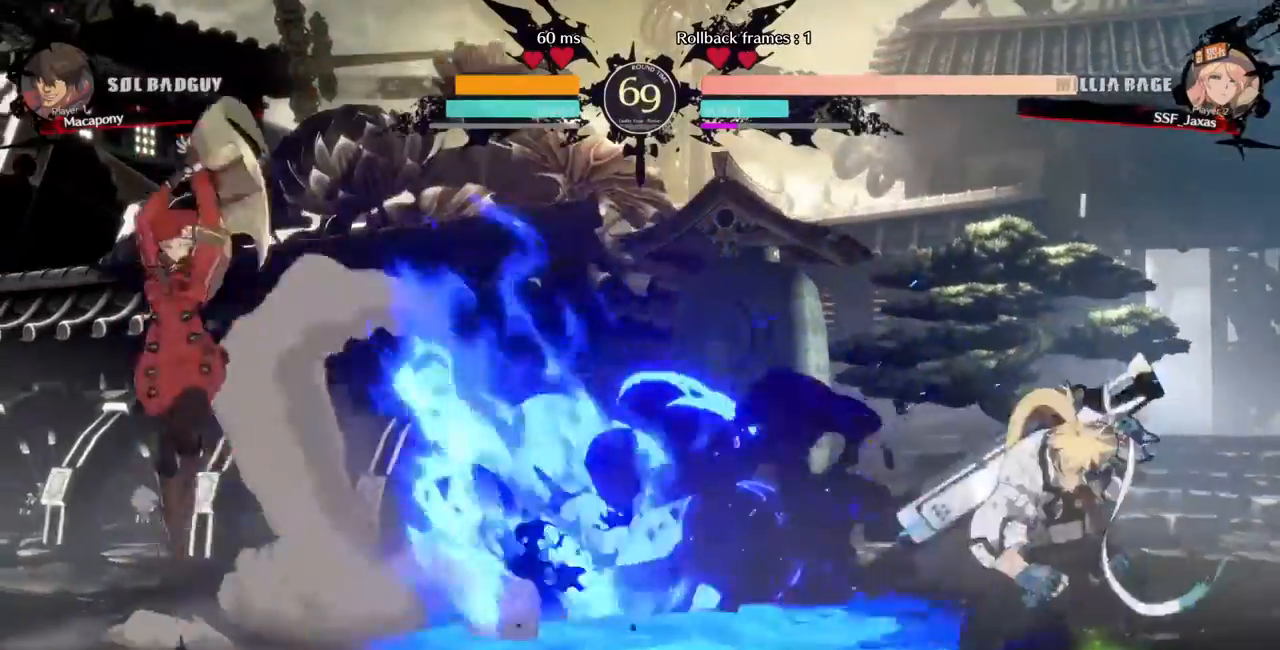
{"dt_ms": 480, "buttons": ["DPAD_LEFT"]}